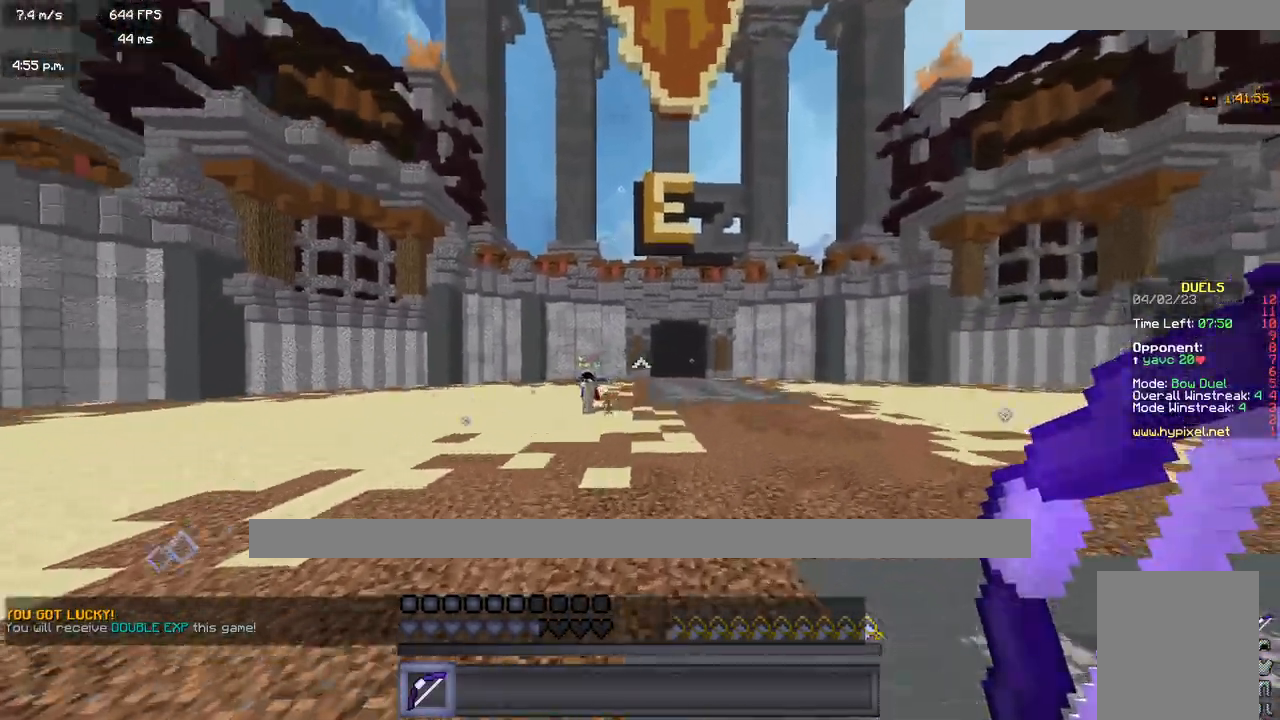
Gameplay with keyboard and mouse; each line is a JSON object with the keys and mouse buttons held at the frame after it. "events" lists presses ("down") and releases ("up") of "a", "d", "s", "w", "mouse_left" and "mouse_right" between this image and that frame as [ms after this image, input, new state], when the widget could be followed in between. "mouse_left", "mouse_right" = the "left", "right" buttons of the "mouse" list. No other keys are recorded. Fast repeated clicks can show as one long hold. Mouse movement is not recorded.
{"keys": ["d", "w"], "mouse": ["right"], "events": [[133, "mouse_right", "down"]]}
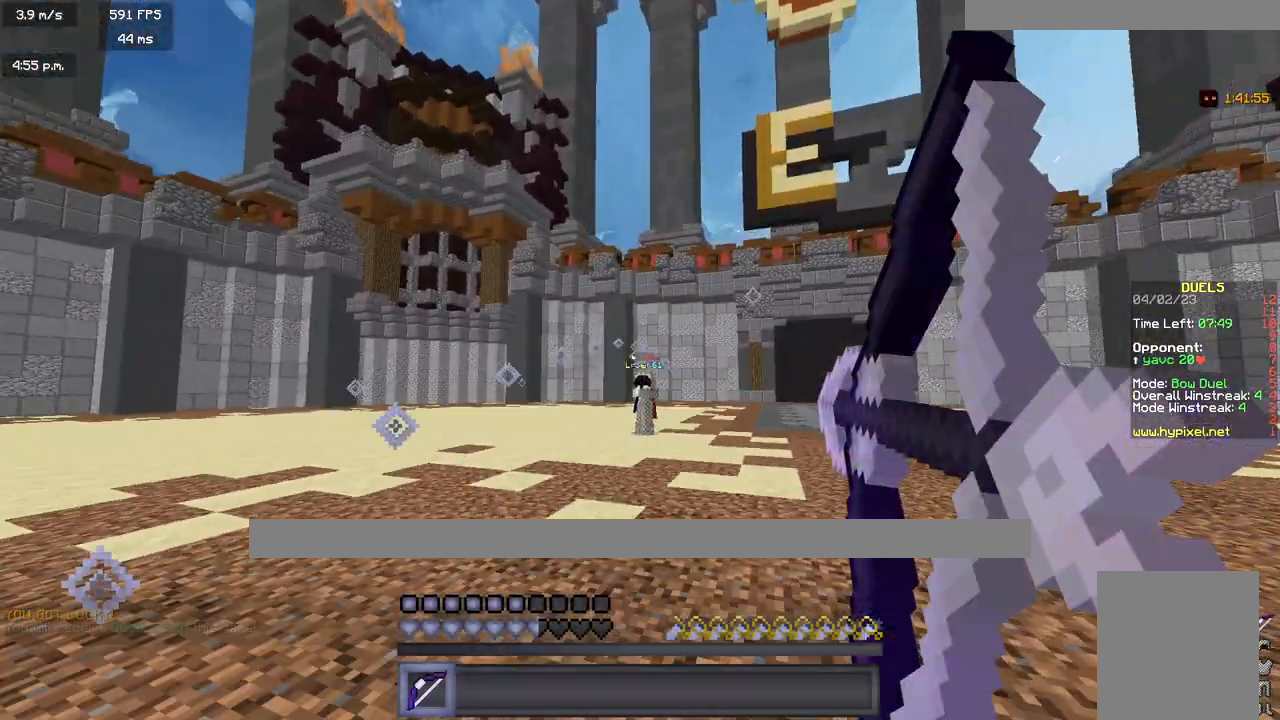
{"keys": ["d", "w"], "mouse": ["right"], "events": []}
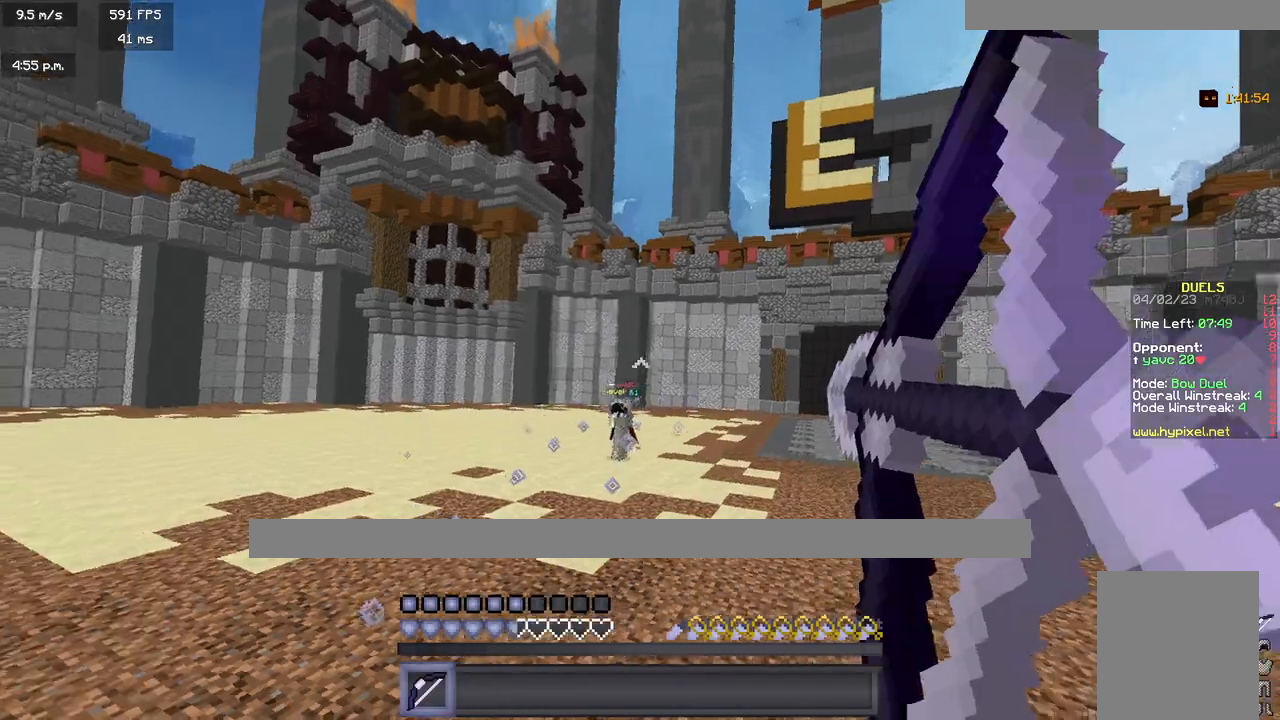
{"keys": ["a", "w"], "mouse": [], "events": [[183, "a", "down"], [200, "d", "up"], [317, "mouse_right", "up"]]}
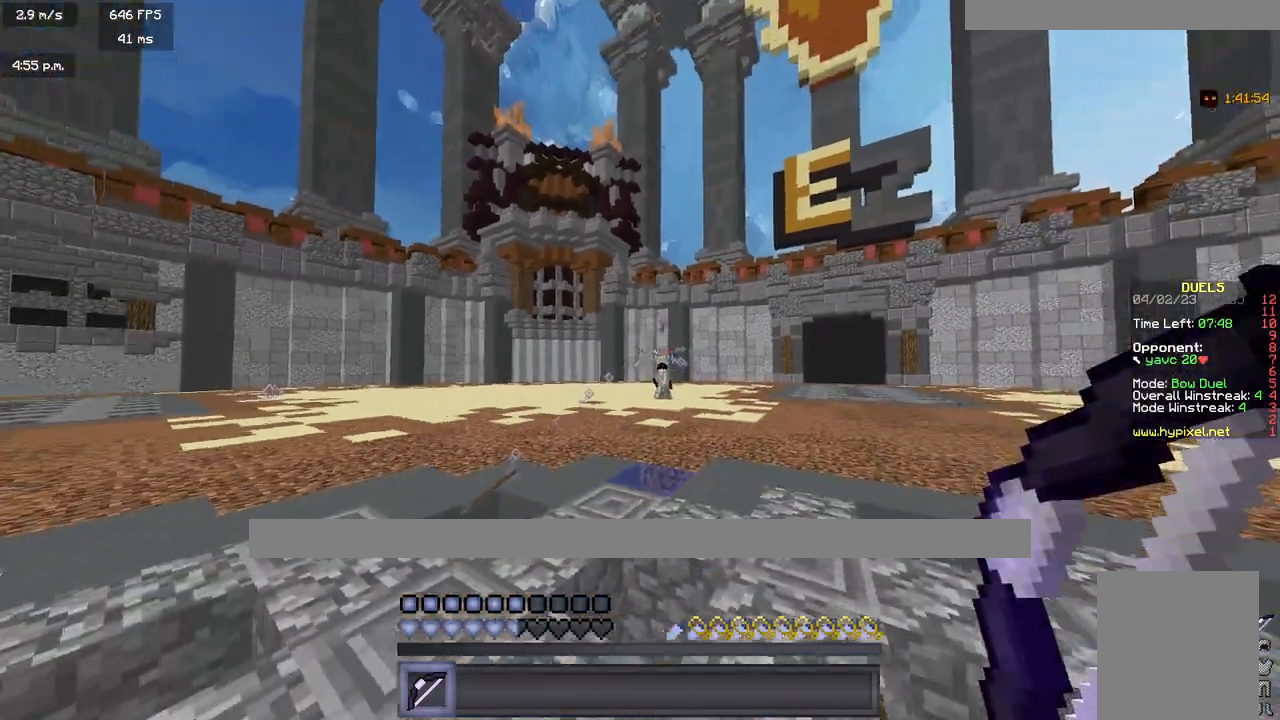
{"keys": ["a", "w"], "mouse": ["right"], "events": [[300, "mouse_right", "down"]]}
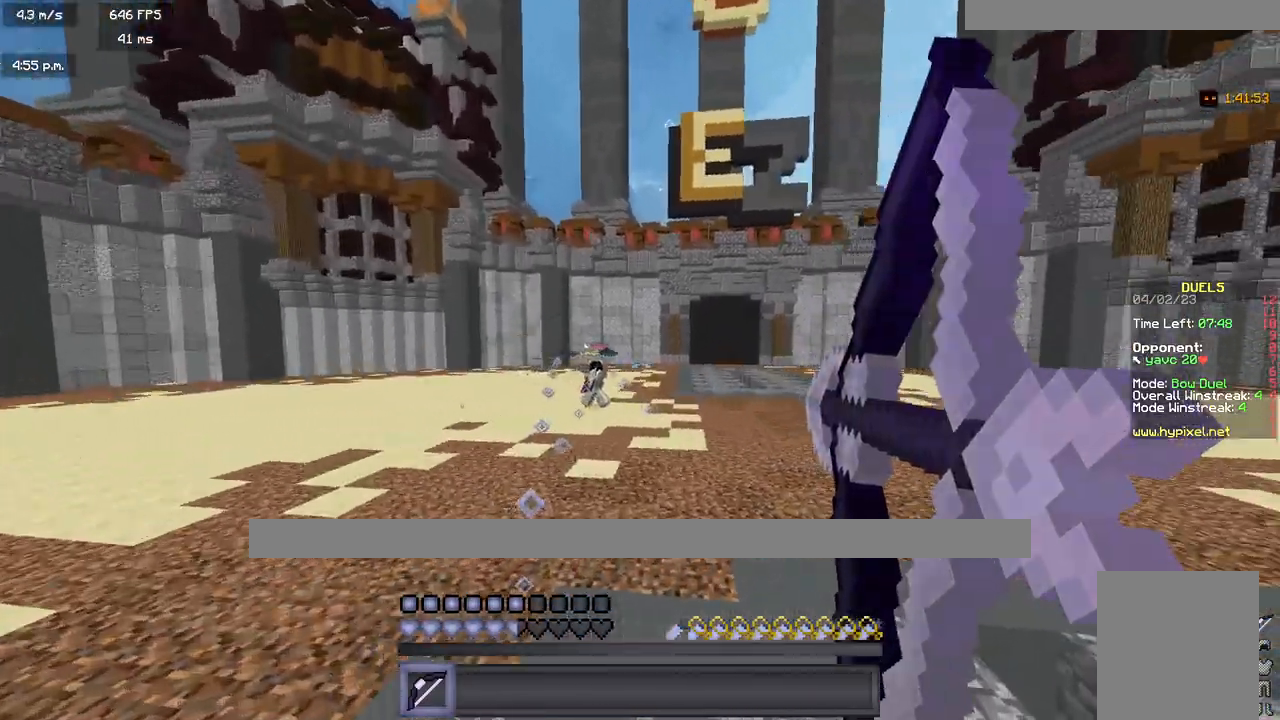
{"keys": ["d"], "mouse": ["right"], "events": [[83, "d", "down"], [150, "a", "up"], [250, "w", "up"]]}
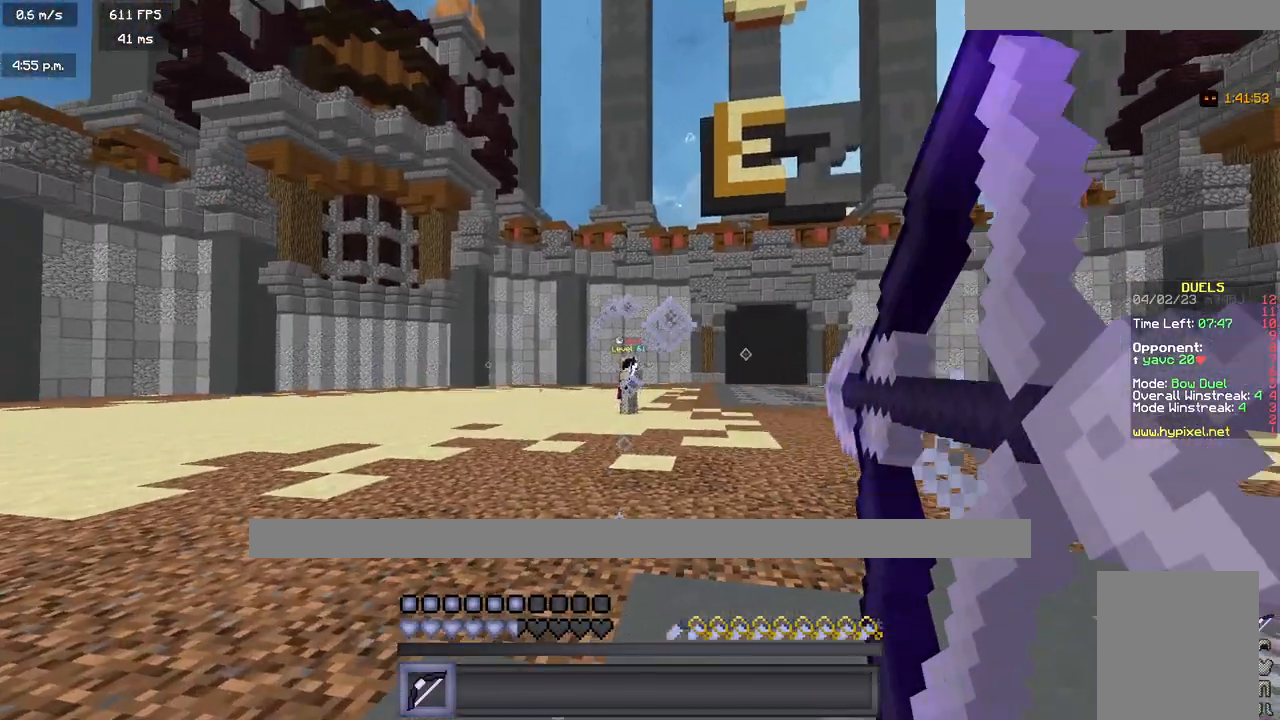
{"keys": ["d", "w"], "mouse": ["right"], "events": [[183, "mouse_right", "up"], [267, "w", "down"], [383, "mouse_right", "down"]]}
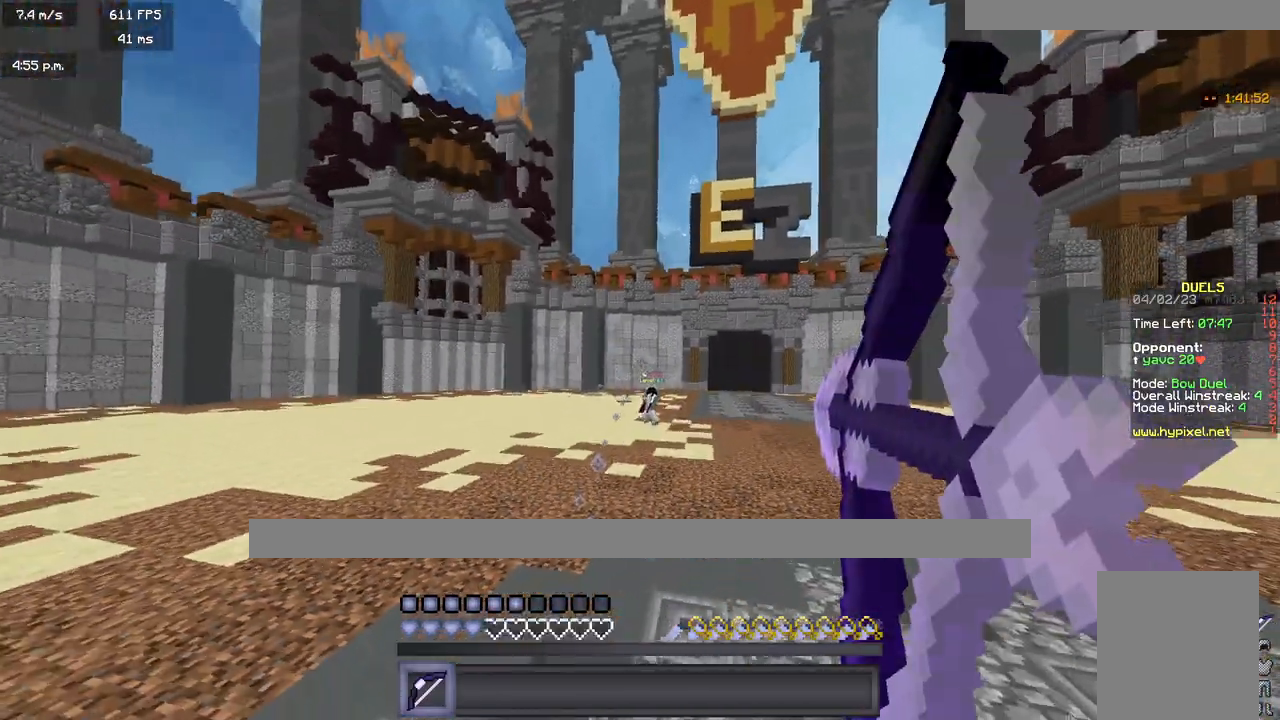
{"keys": ["d", "w"], "mouse": ["right"], "events": []}
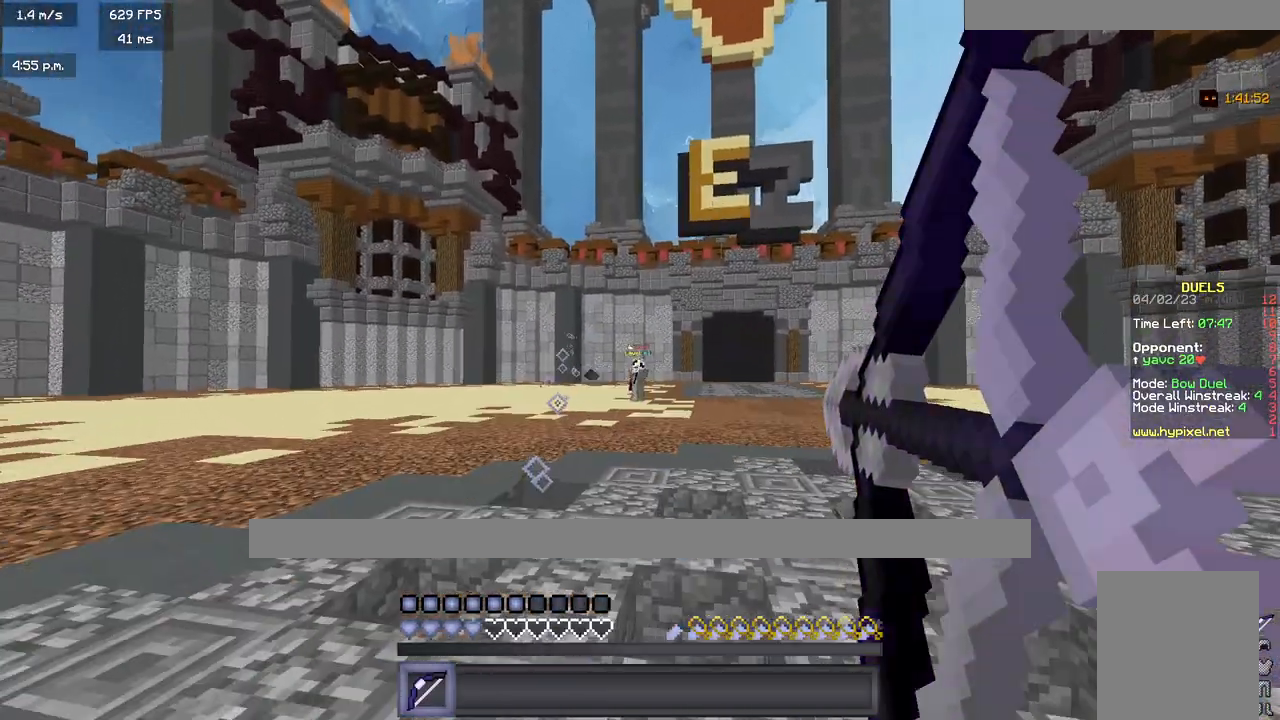
{"keys": ["a", "w"], "mouse": ["right"], "events": [[400, "a", "down"], [433, "d", "up"]]}
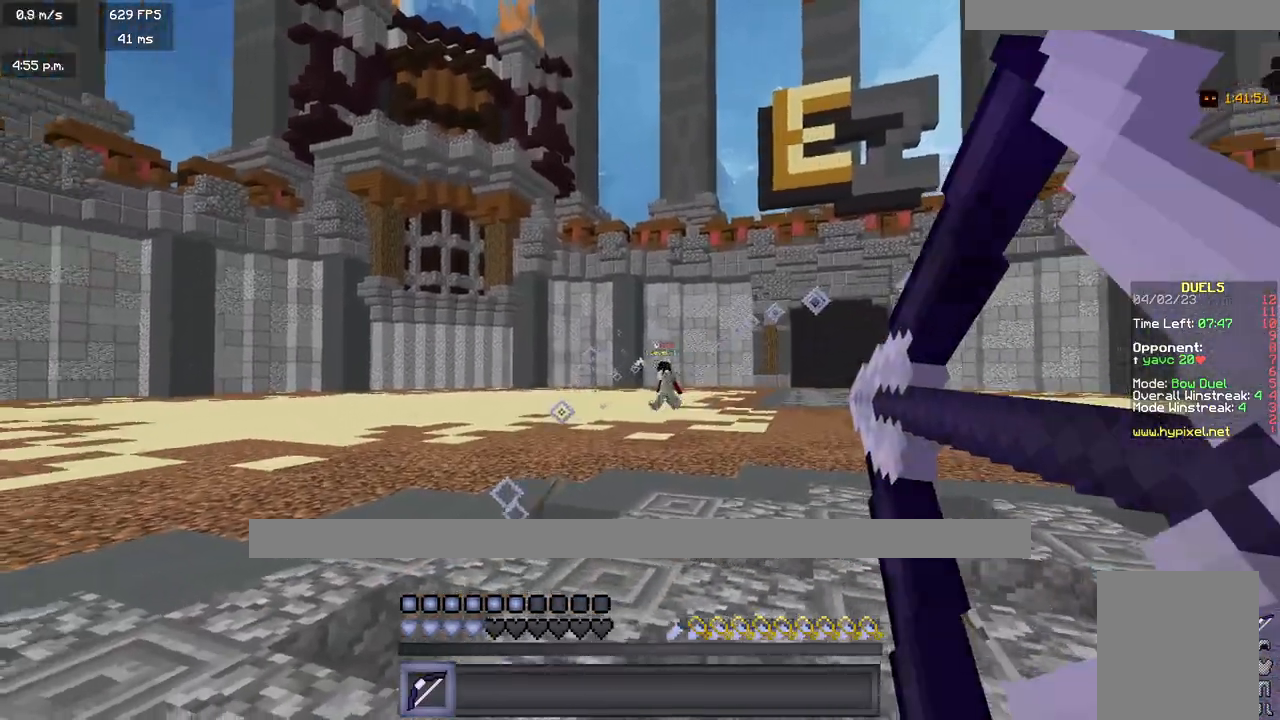
{"keys": ["a", "w"], "mouse": [], "events": [[117, "mouse_right", "up"]]}
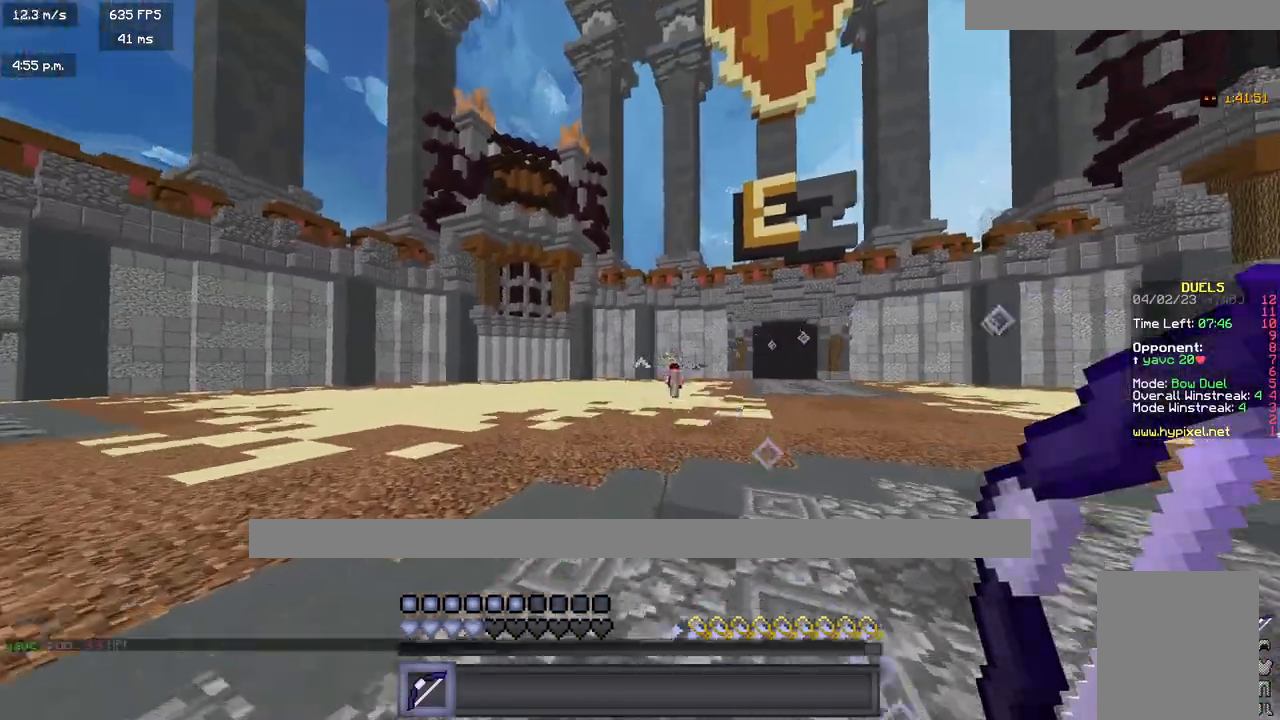
{"keys": ["a", "d", "w"], "mouse": ["right"], "events": [[133, "mouse_right", "down"], [467, "d", "down"]]}
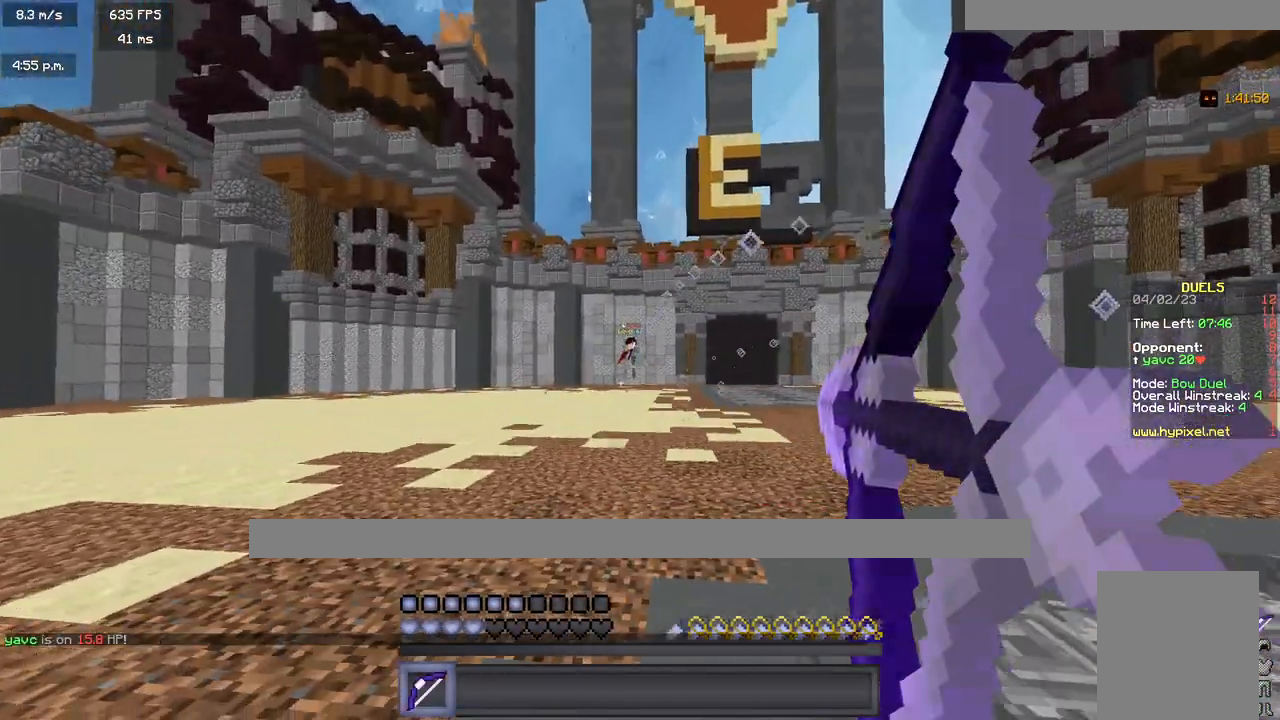
{"keys": ["d"], "mouse": [], "events": [[33, "a", "up"], [167, "w", "up"], [467, "mouse_right", "up"]]}
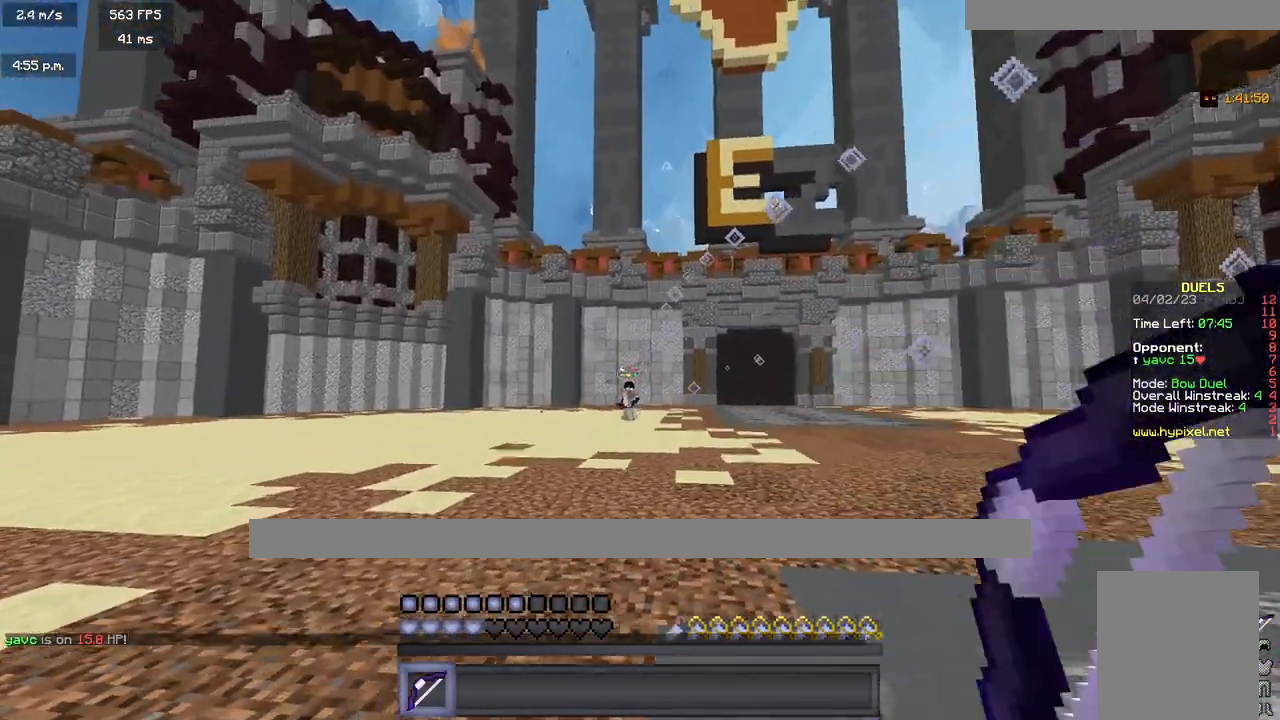
{"keys": ["d", "w"], "mouse": ["right"], "events": [[33, "w", "down"], [450, "mouse_right", "down"]]}
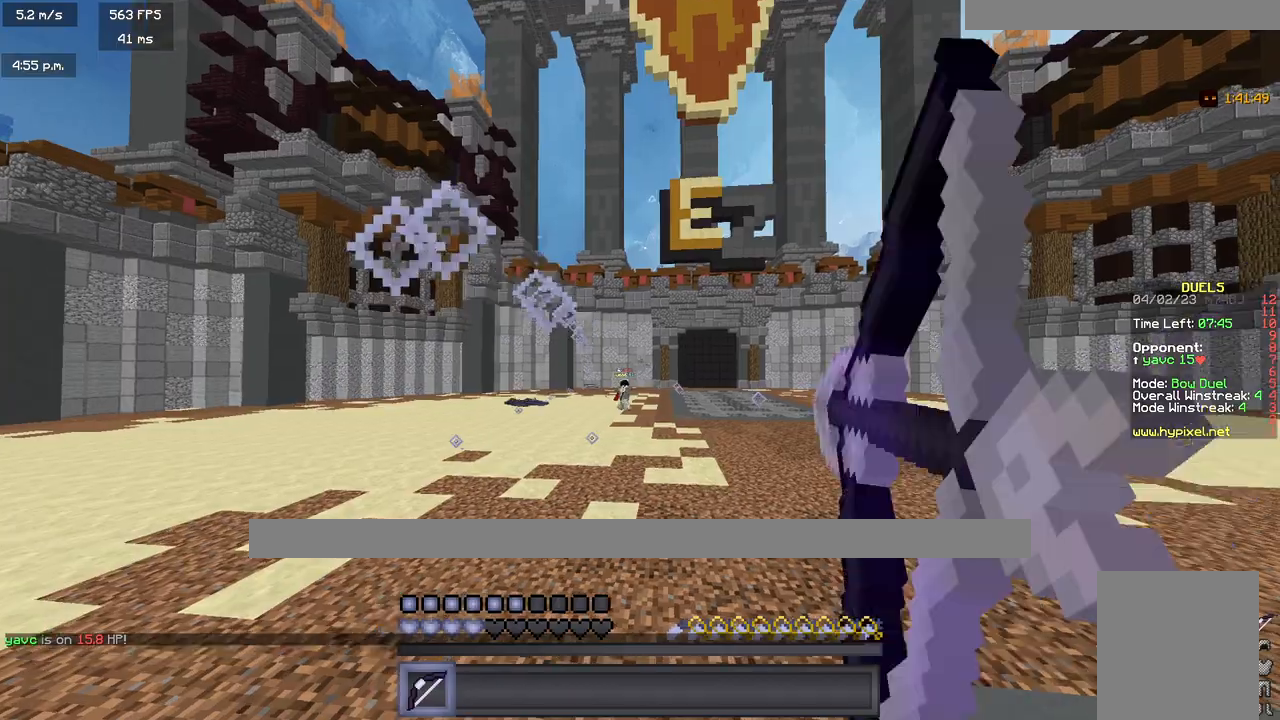
{"keys": ["d", "w"], "mouse": ["right"], "events": []}
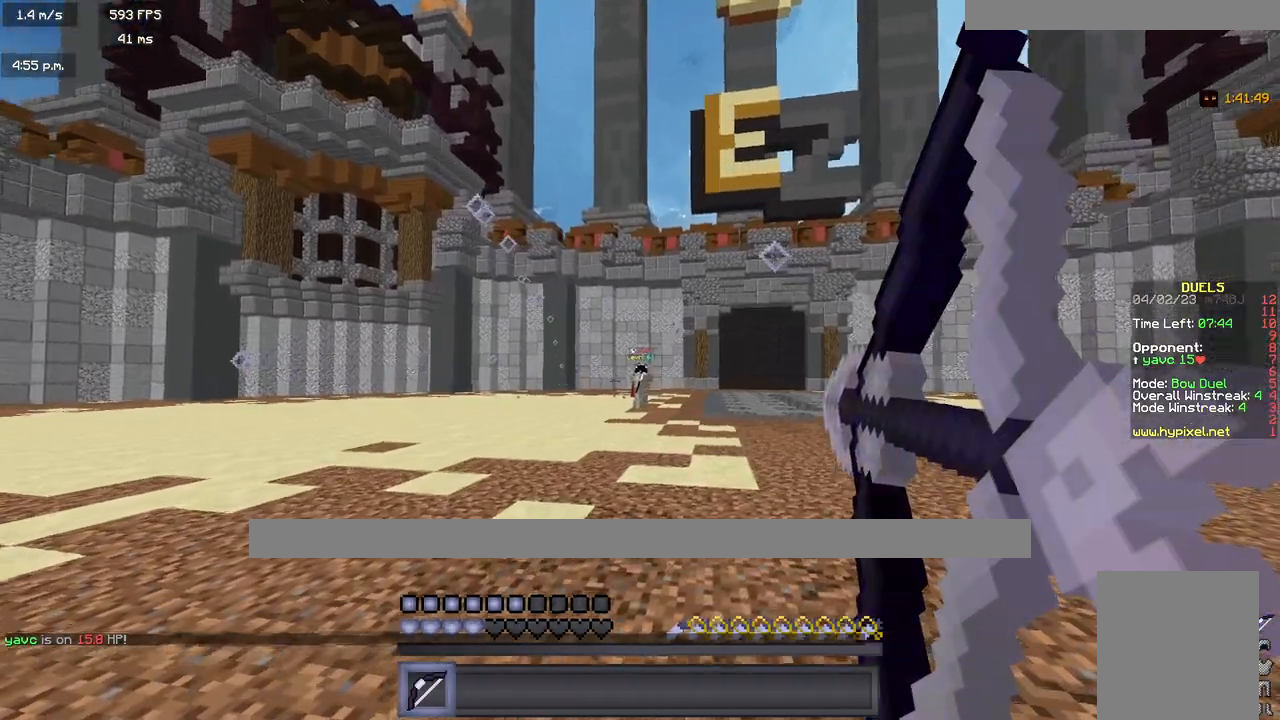
{"keys": ["d"], "mouse": ["right"], "events": [[133, "w", "up"]]}
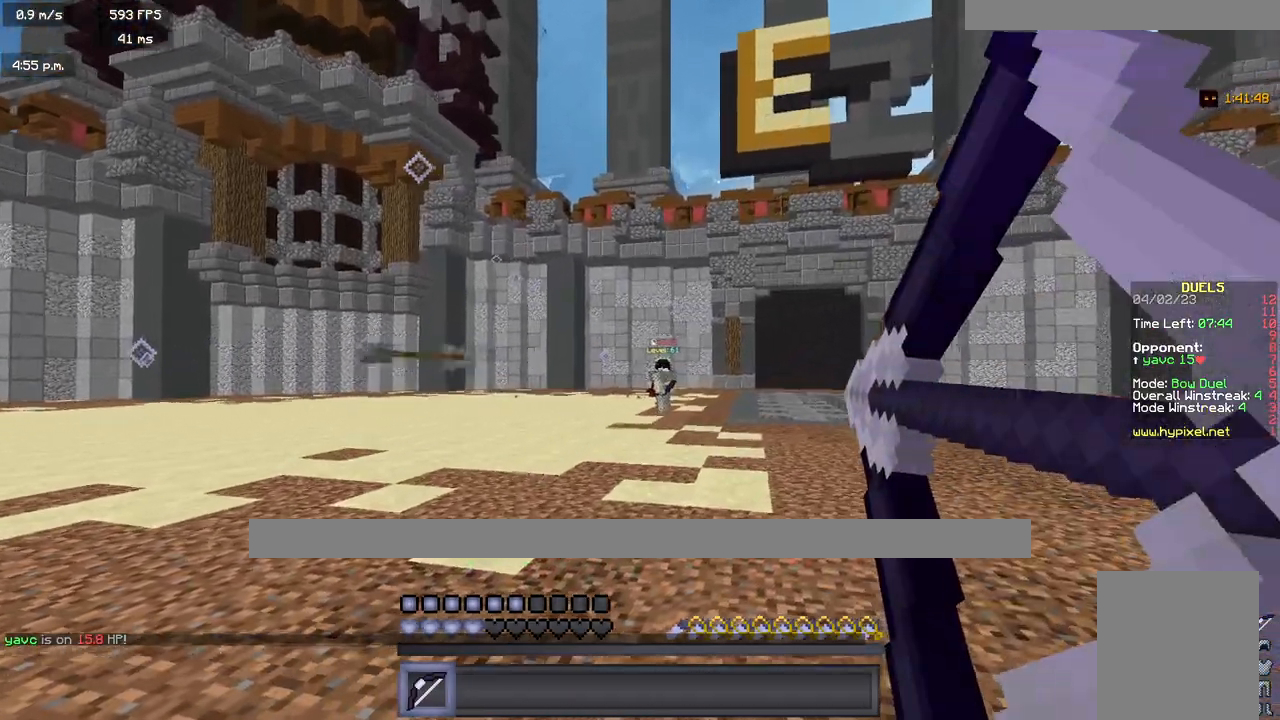
{"keys": ["d", "w"], "mouse": [], "events": [[400, "mouse_right", "up"], [500, "w", "down"]]}
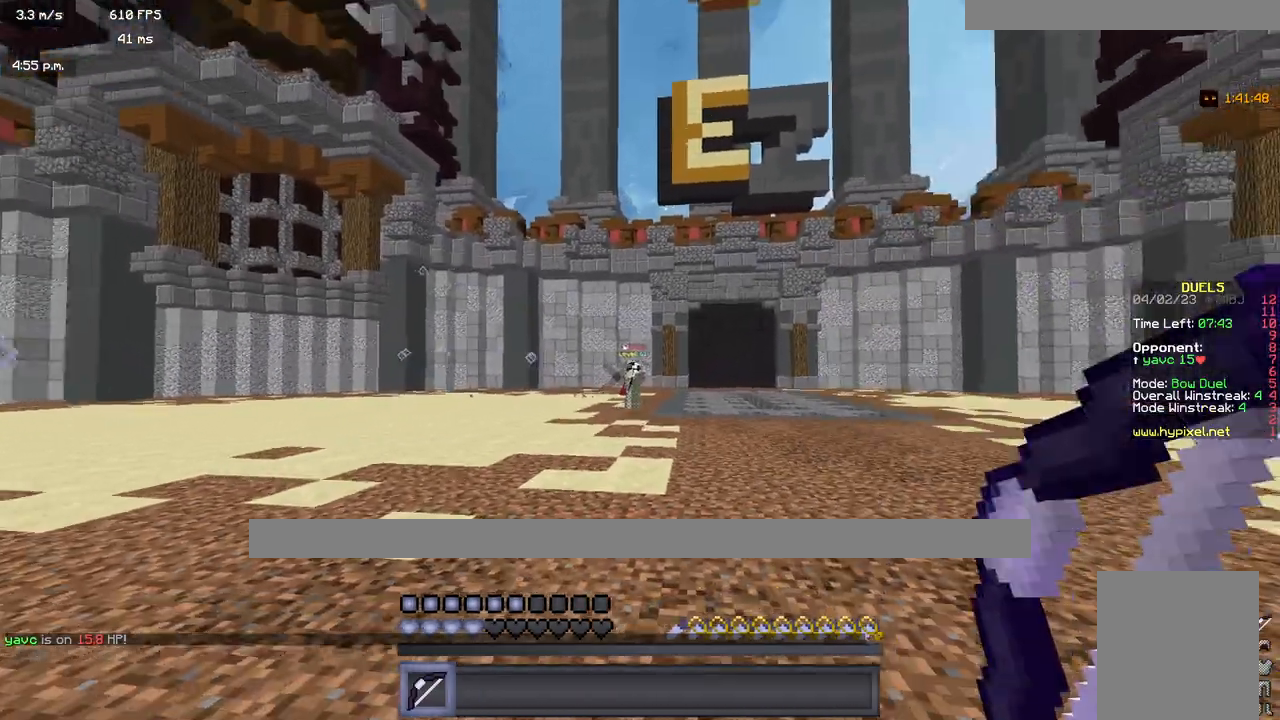
{"keys": ["d", "w"], "mouse": ["right"], "events": [[450, "mouse_right", "down"]]}
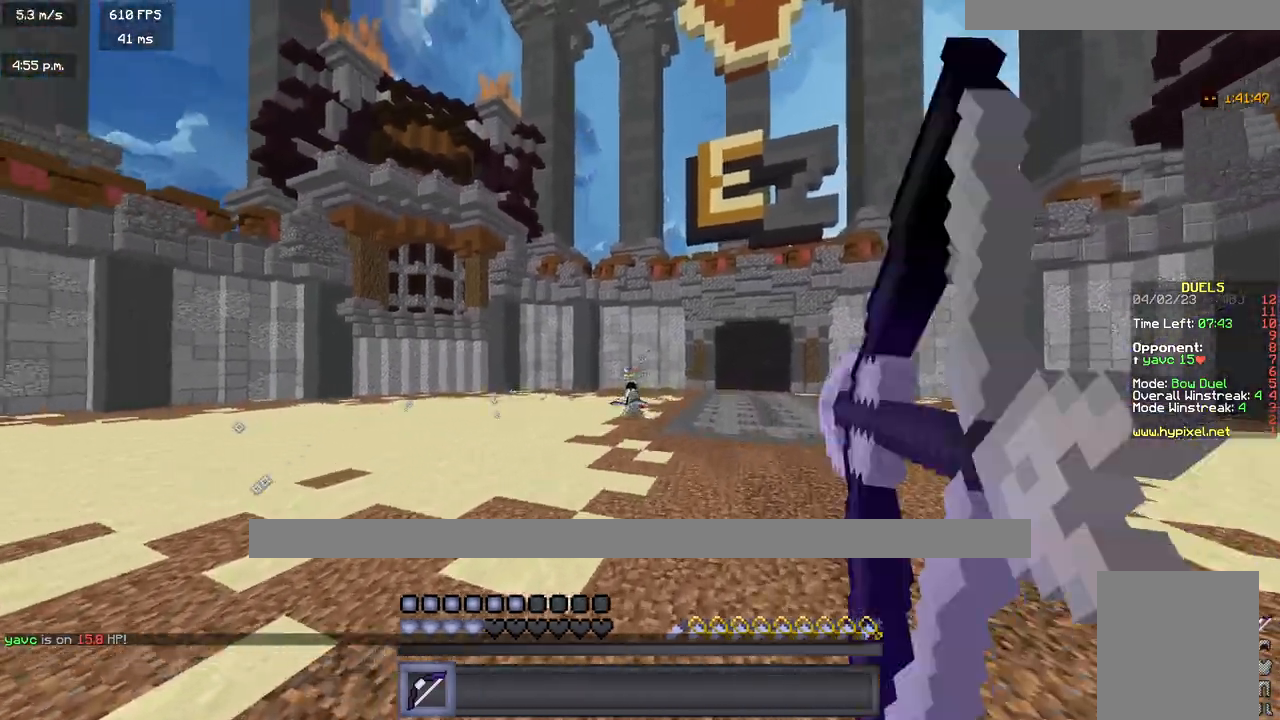
{"keys": ["d"], "mouse": ["right"], "events": [[433, "w", "up"]]}
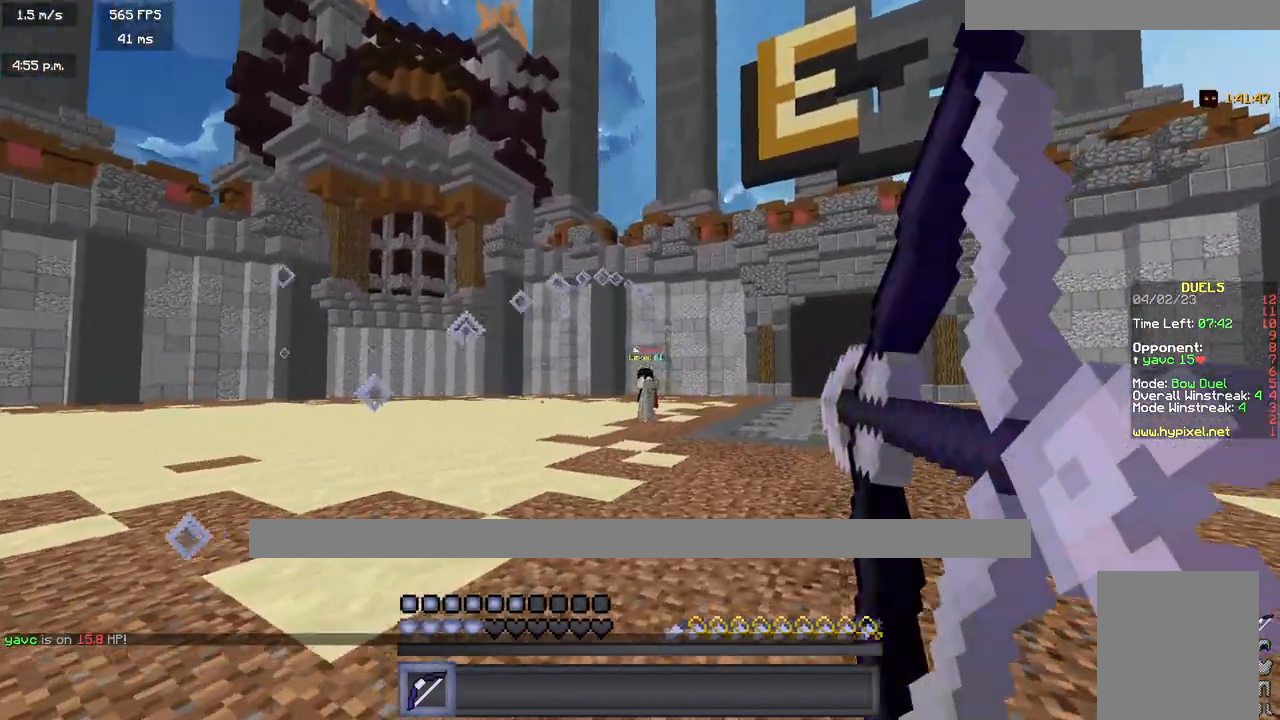
{"keys": ["a", "d"], "mouse": ["right"], "events": [[467, "a", "down"]]}
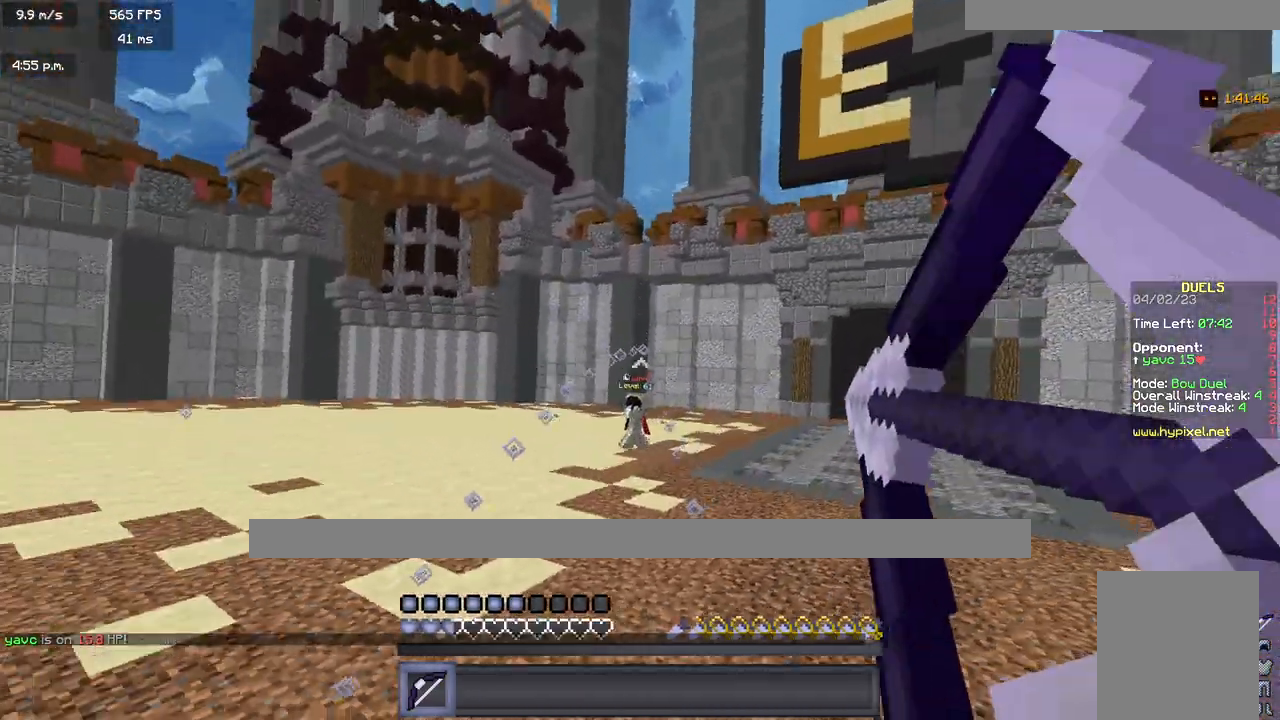
{"keys": ["a", "w"], "mouse": [], "events": [[17, "d", "up"], [300, "mouse_right", "up"], [317, "w", "down"]]}
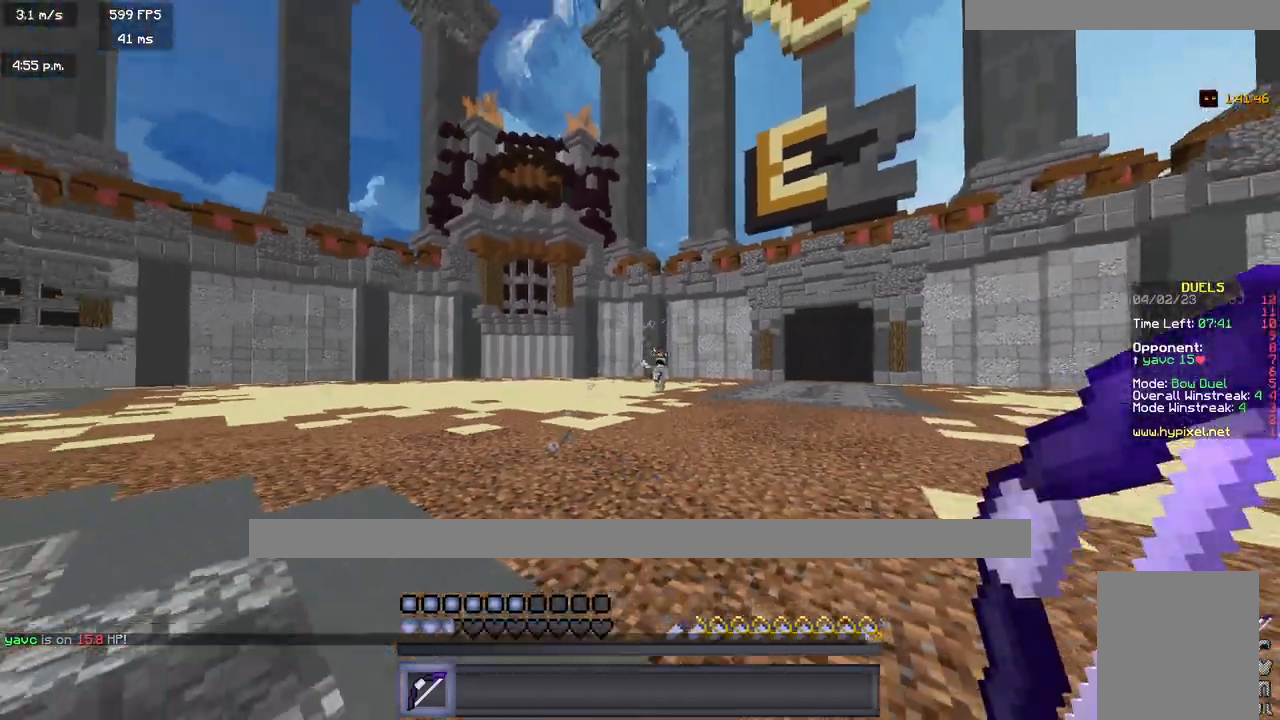
{"keys": ["d", "w"], "mouse": ["right"], "events": [[283, "mouse_right", "down"], [483, "d", "down"], [500, "a", "up"]]}
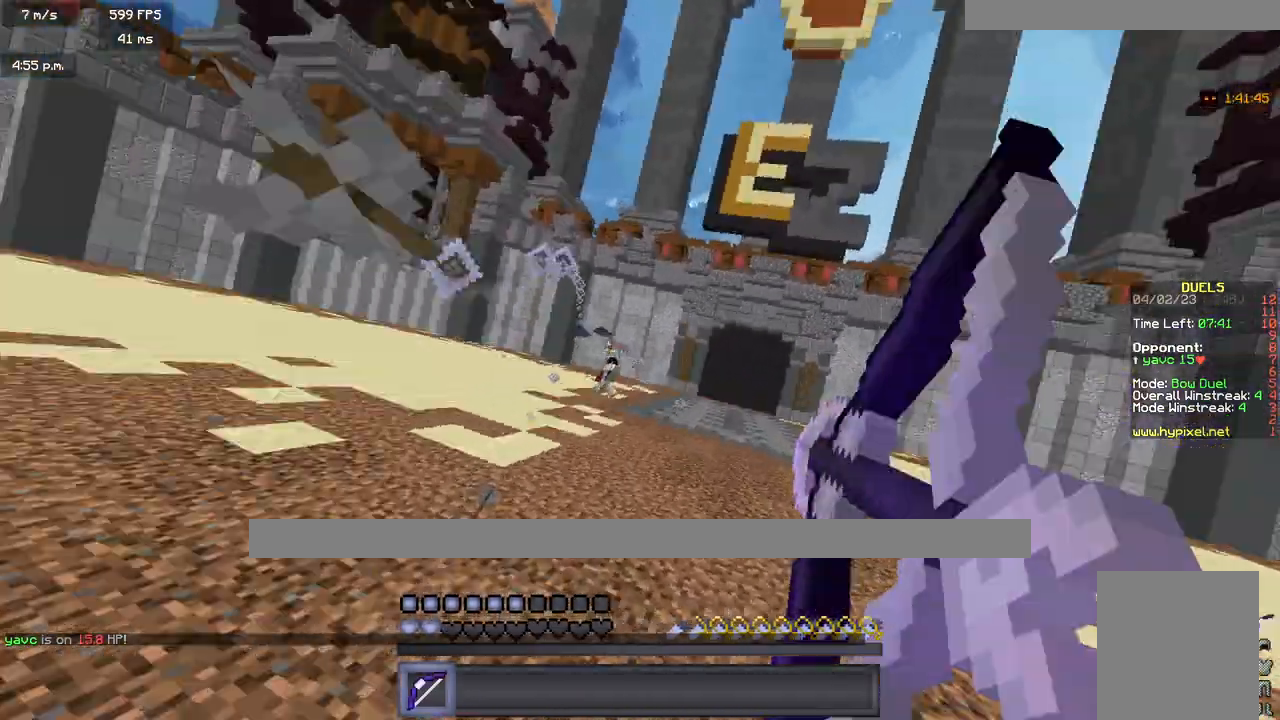
{"keys": ["d"], "mouse": ["right"], "events": [[50, "w", "up"]]}
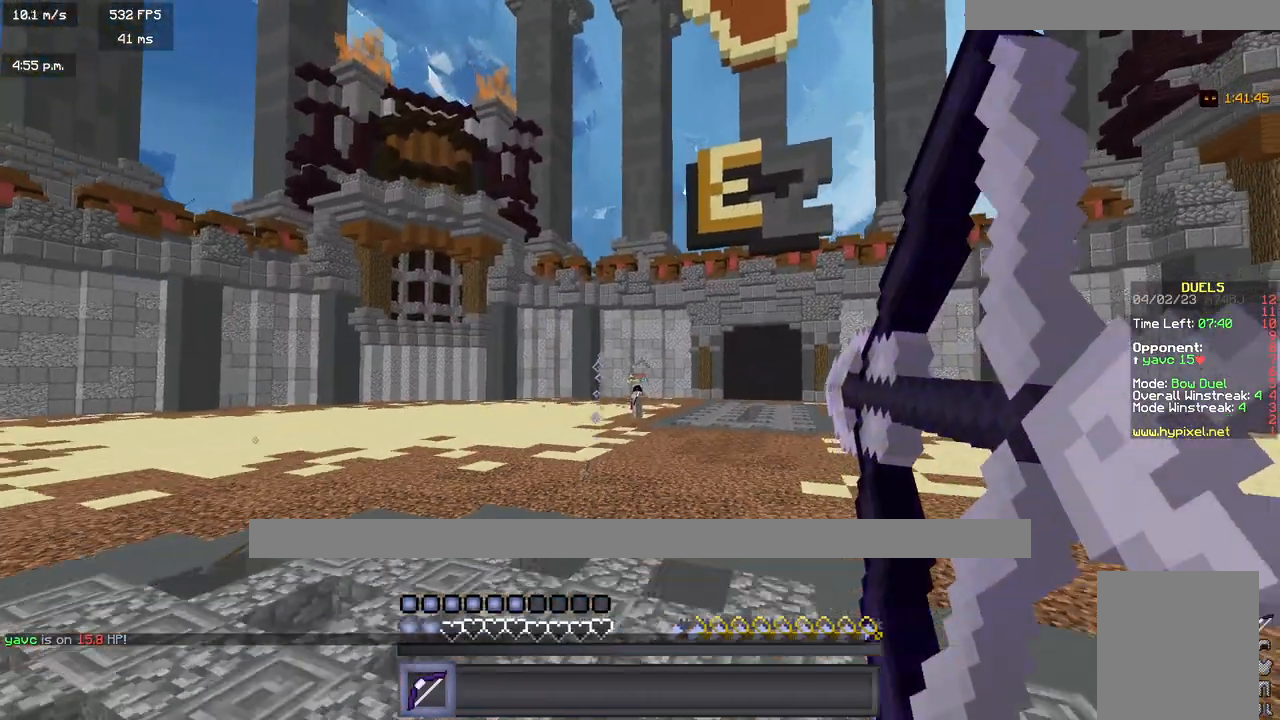
{"keys": ["d", "w"], "mouse": [], "events": [[33, "w", "down"], [150, "mouse_right", "up"]]}
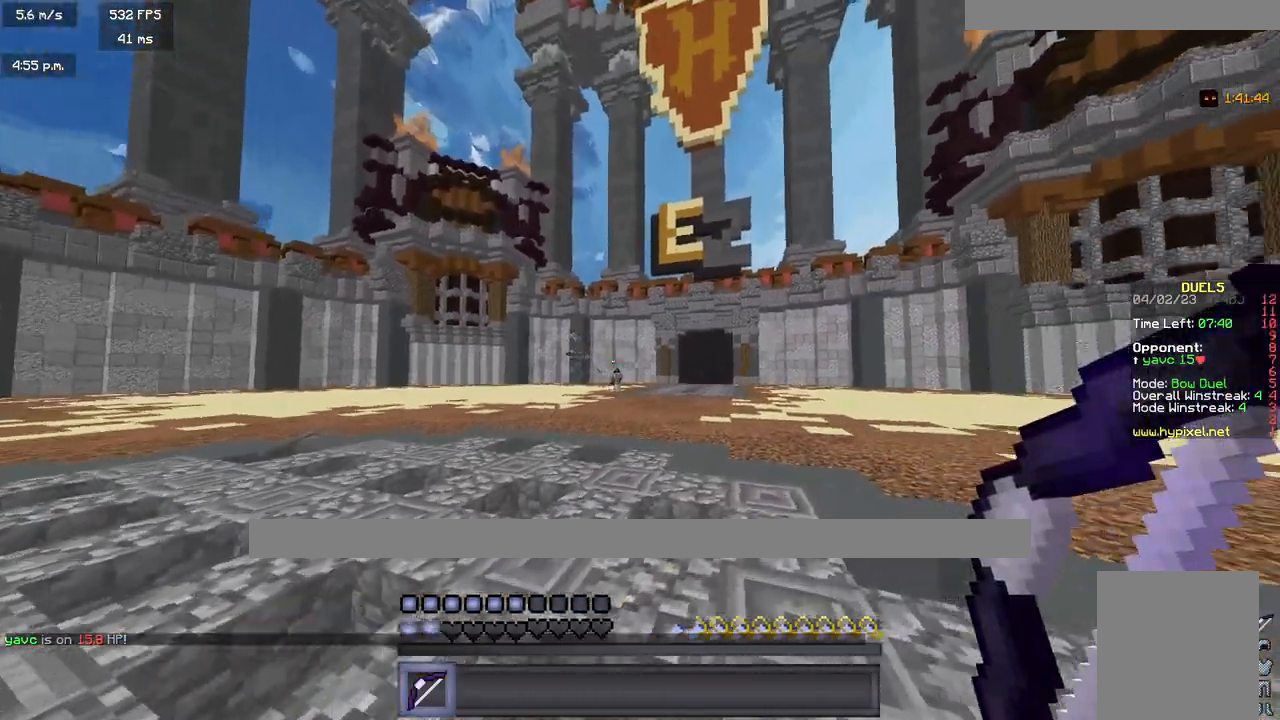
{"keys": ["d", "w"], "mouse": ["right"], "events": [[300, "mouse_right", "down"]]}
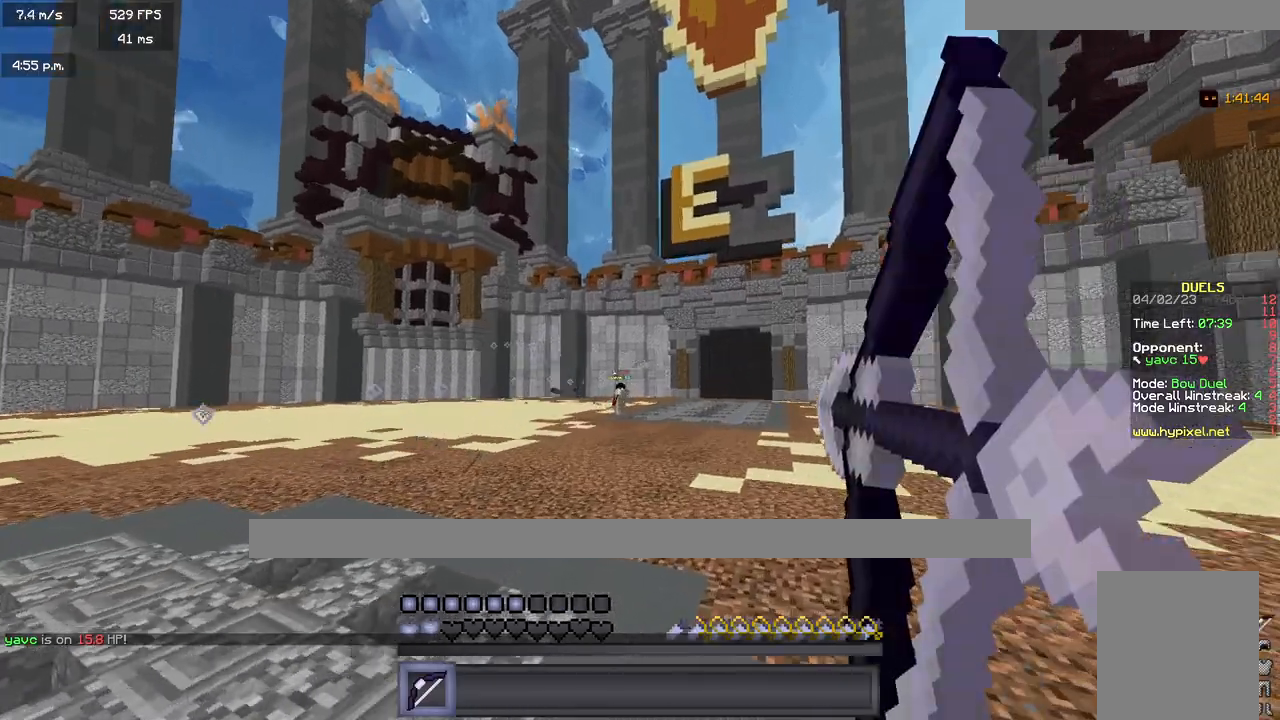
{"keys": ["d"], "mouse": ["right"], "events": [[133, "w", "up"]]}
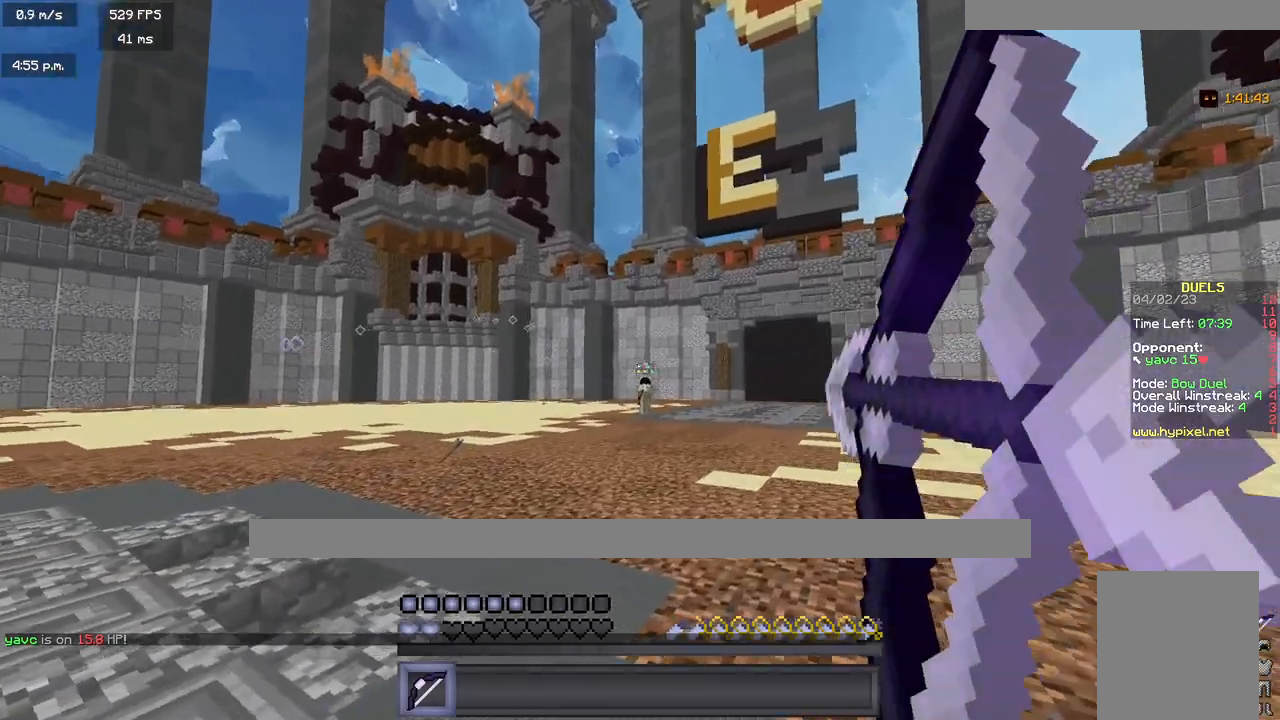
{"keys": ["a", "w"], "mouse": [], "events": [[17, "mouse_right", "up"], [133, "a", "down"], [250, "d", "up"], [333, "w", "down"]]}
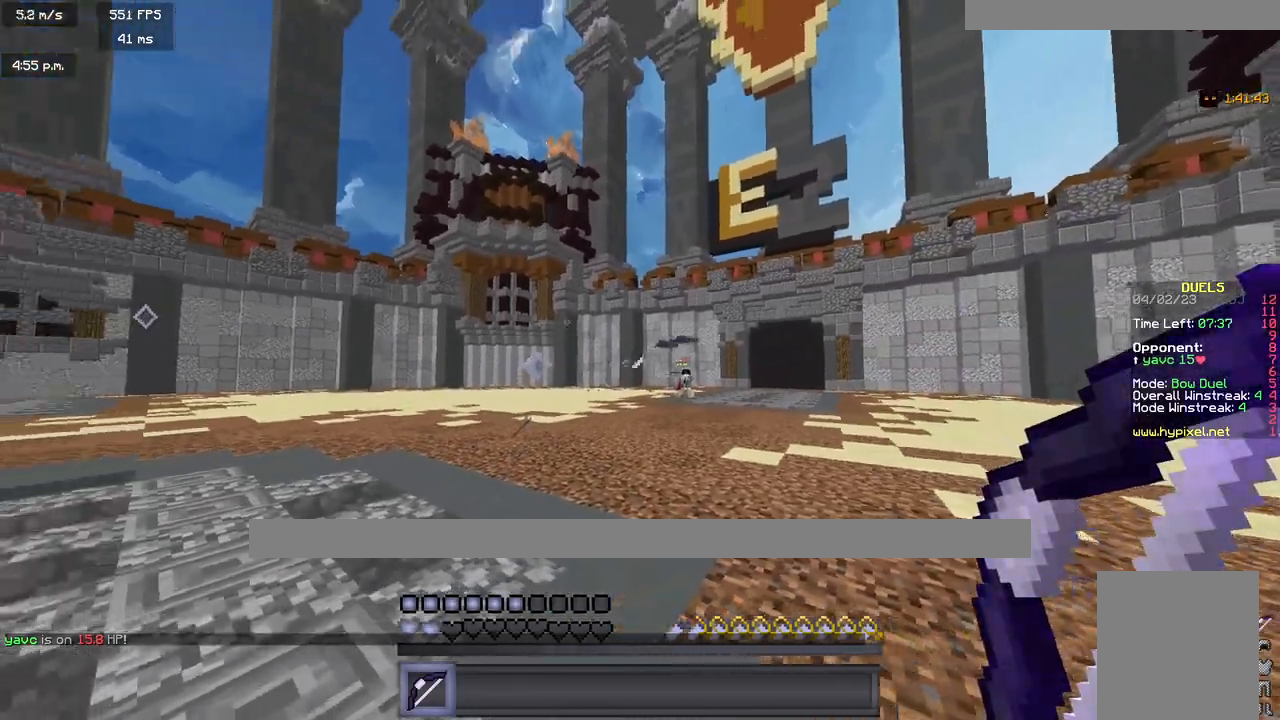
{"keys": ["a"], "mouse": ["right"], "events": [[150, "mouse_right", "down"], [300, "w", "up"]]}
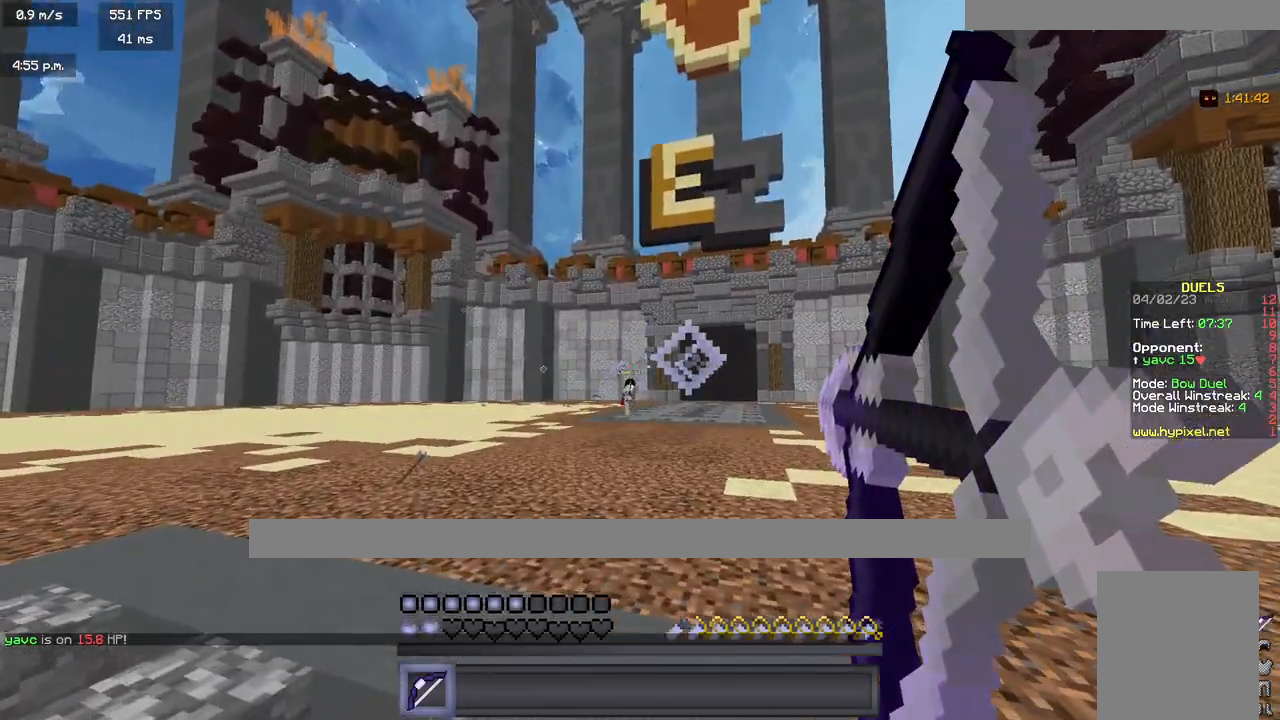
{"keys": ["a", "w"], "mouse": [], "events": [[283, "mouse_right", "up"], [333, "w", "down"]]}
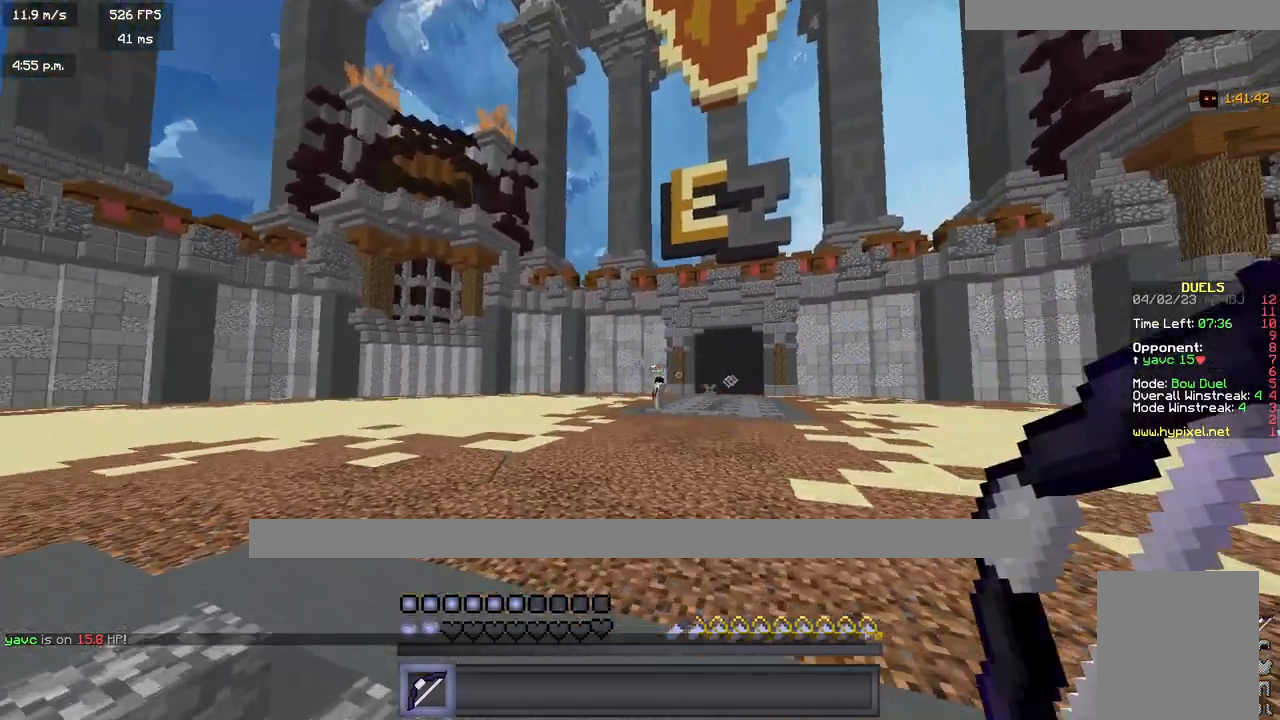
{"keys": ["a", "d", "w"], "mouse": ["right"], "events": [[250, "mouse_right", "down"], [283, "w", "up"], [417, "w", "down"], [483, "d", "down"]]}
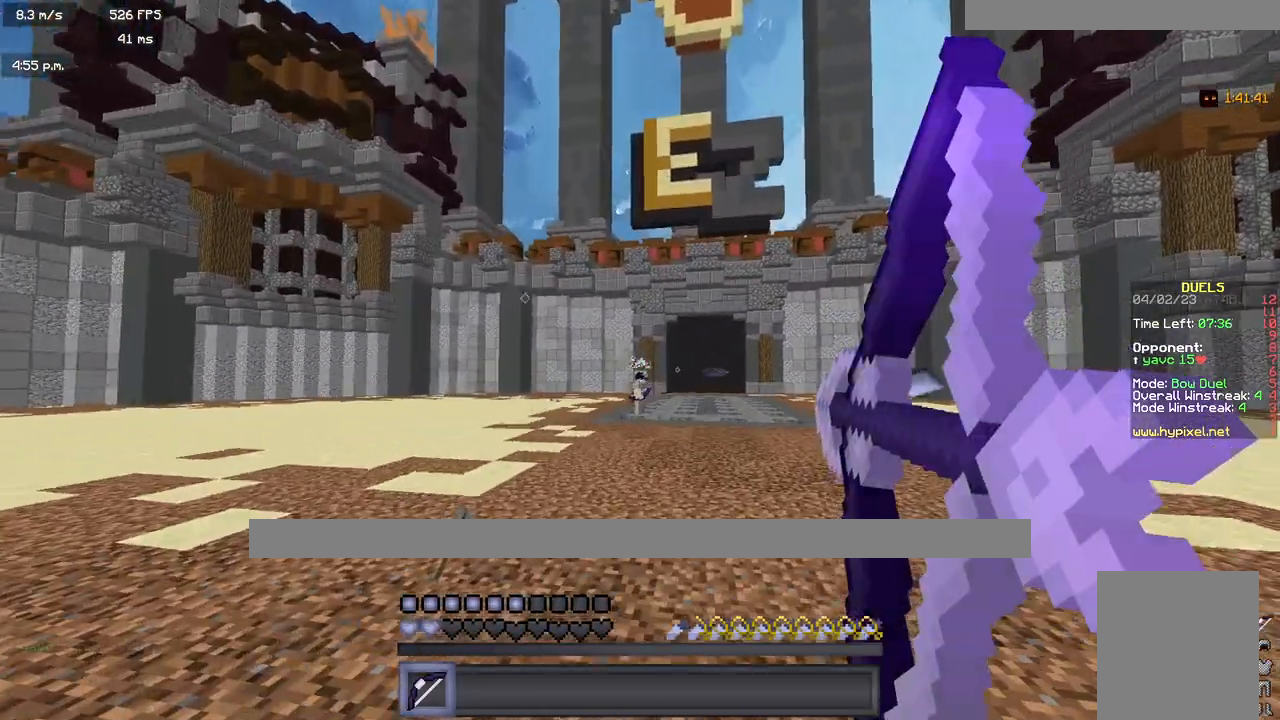
{"keys": ["d", "w"], "mouse": ["right"], "events": [[33, "a", "up"]]}
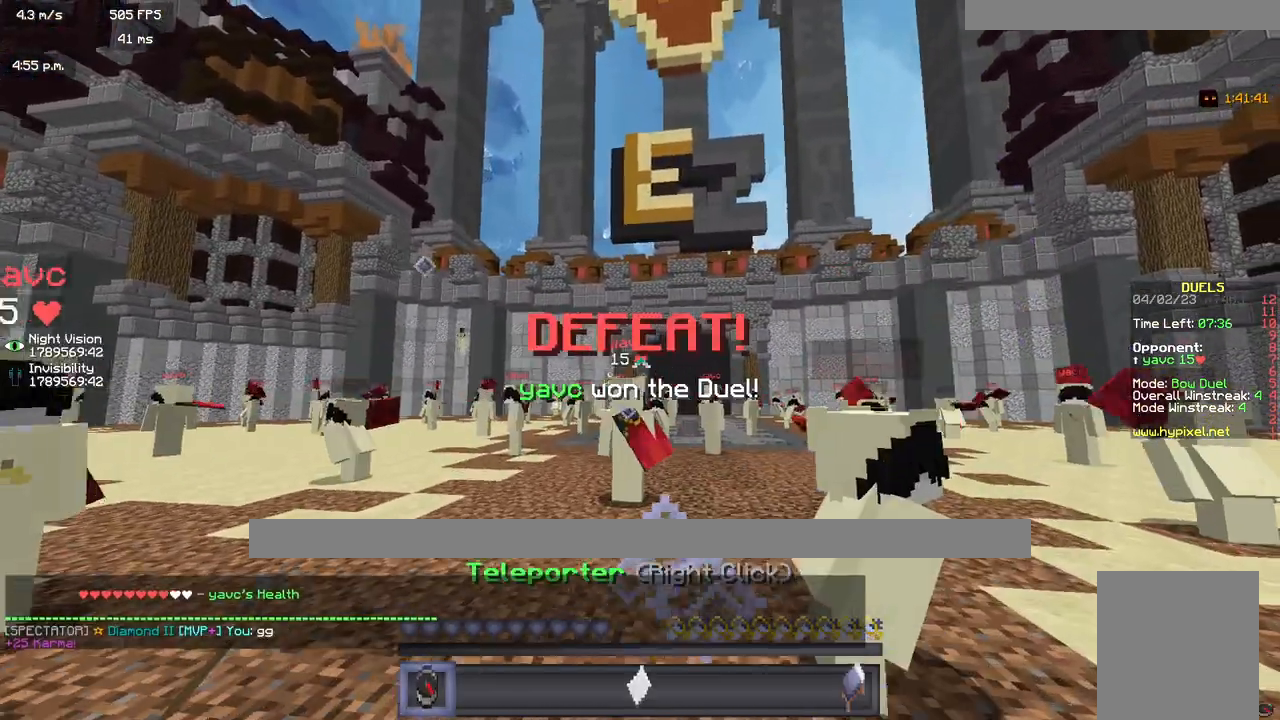
{"keys": [], "mouse": [], "events": [[17, "mouse_right", "up"], [83, "w", "up"], [117, "d", "up"]]}
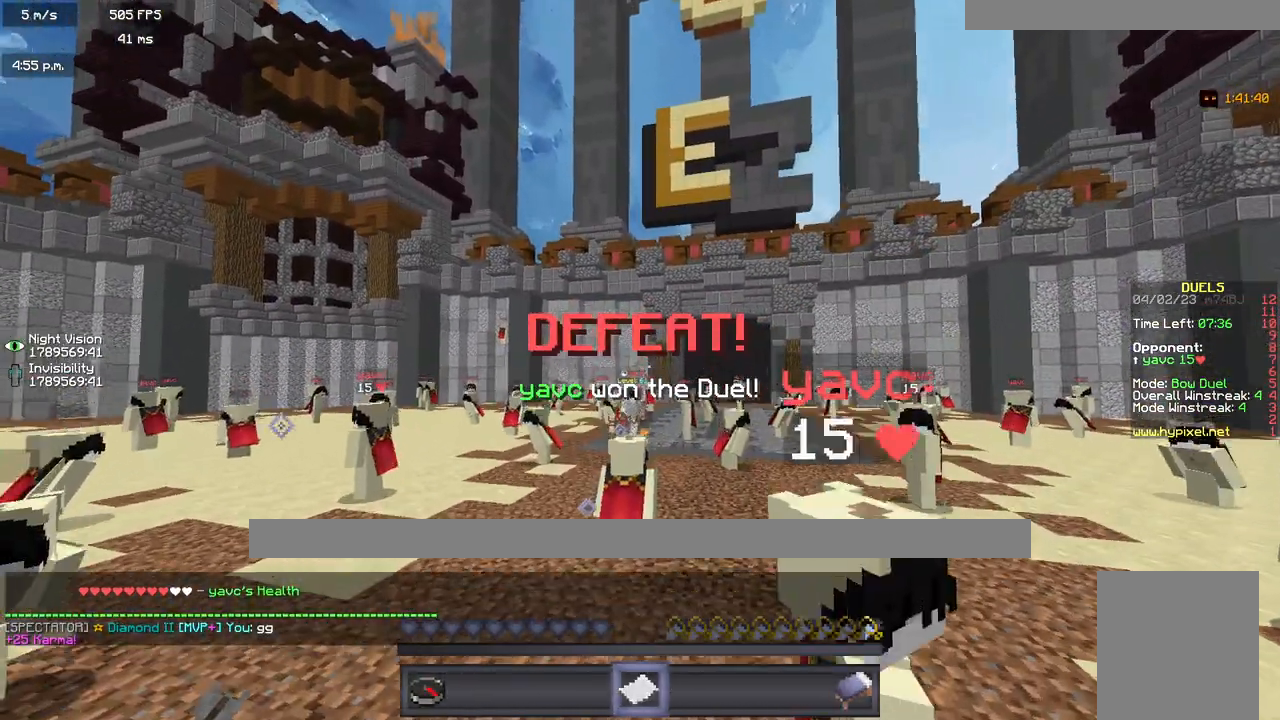
{"keys": [], "mouse": [], "events": [[150, "mouse_right", "down"], [233, "mouse_right", "up"]]}